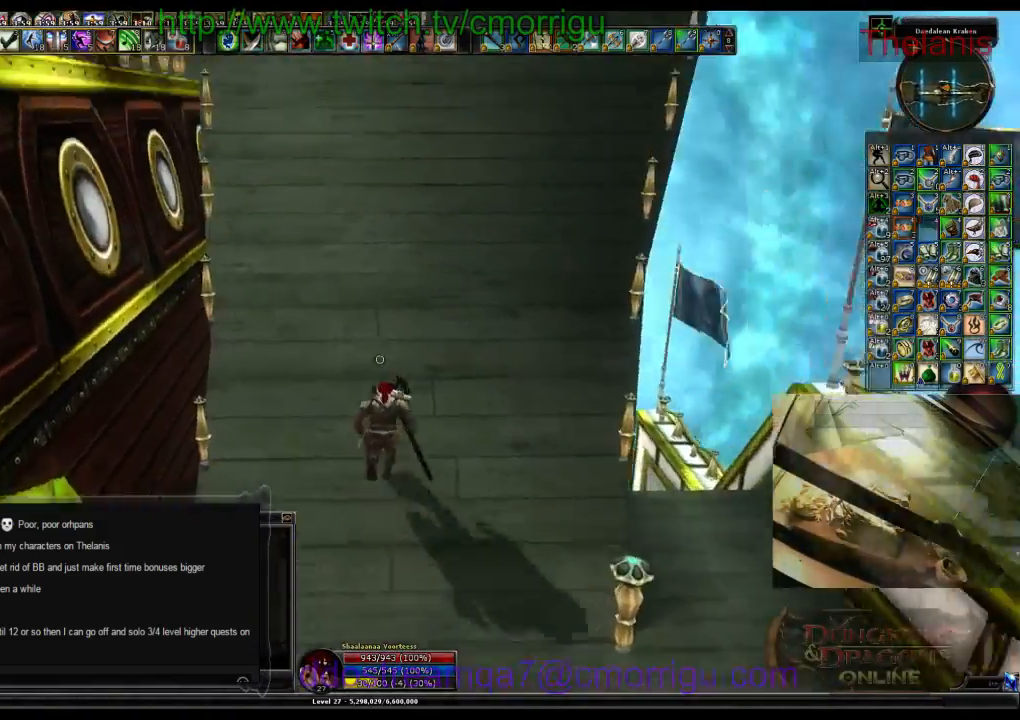
Gameplay with keyboard; each line is a JSON object with the keys held at the frame after it. "events" lists presses ("down") and releases ("up") of ".", "/", "0", "1", "2", "3", "4", "5", "6", "7", "8", "9", "a", "b", "backslash", "backspace", "c", "caps_lock", "comma", "ctrl_l", "ctrl_r", "d", "e", "equals", "escape", "f", "f1", "f10", "f11", "f12", "f2", "f3", "f4", "f5", "f6", "f7", "f8", "f9", "g", "h", "i", "j", "k", "l", "lbracket", "m", "minus", "n", "o", "p", "q", "quote", "r", "rbracket", "return", "s", "semicolon", "shift_l", "shift_r", "space", "t", "tab", "tilde", "u", "v", "w", "x", "y" and "z" between this image and that frame as [ms after this image, input, new state], when the widget could be followed in between. No other keys are recorded. Mouse input is not recorded.
{"keys": ["w"], "events": []}
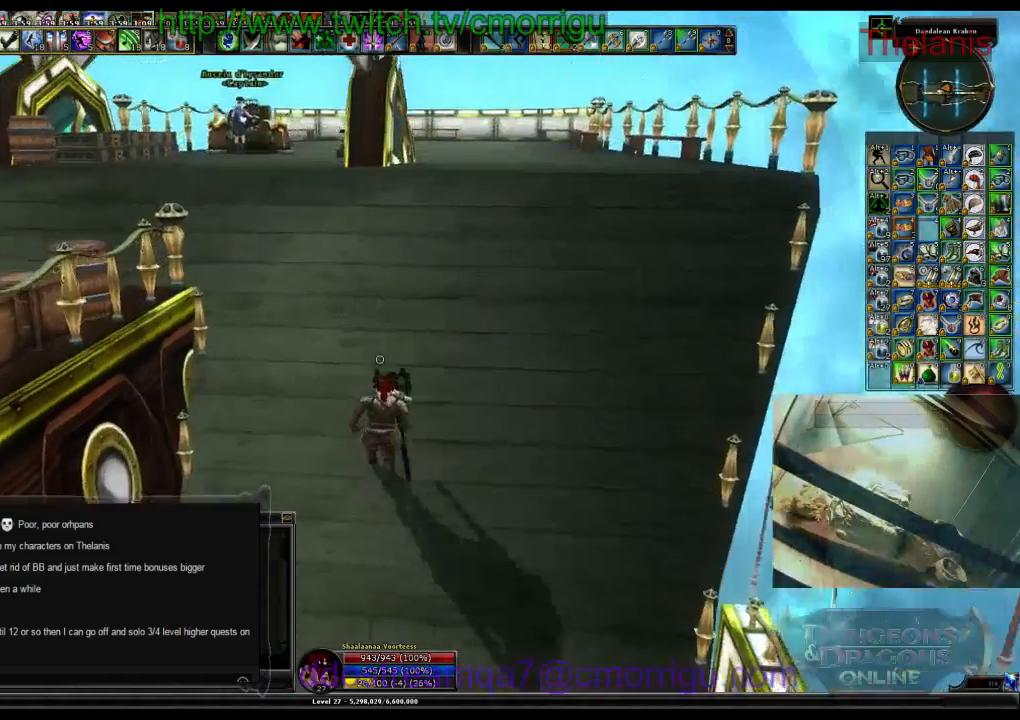
{"keys": ["w"], "events": [[267, "a", "down"], [434, "a", "up"]]}
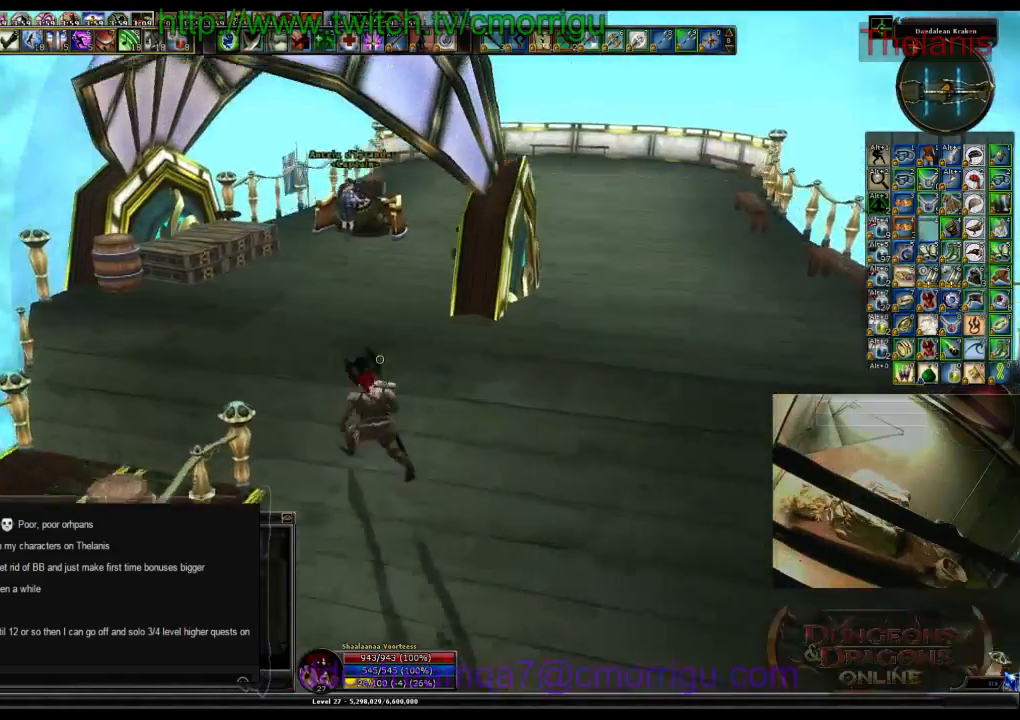
{"keys": ["w"], "events": []}
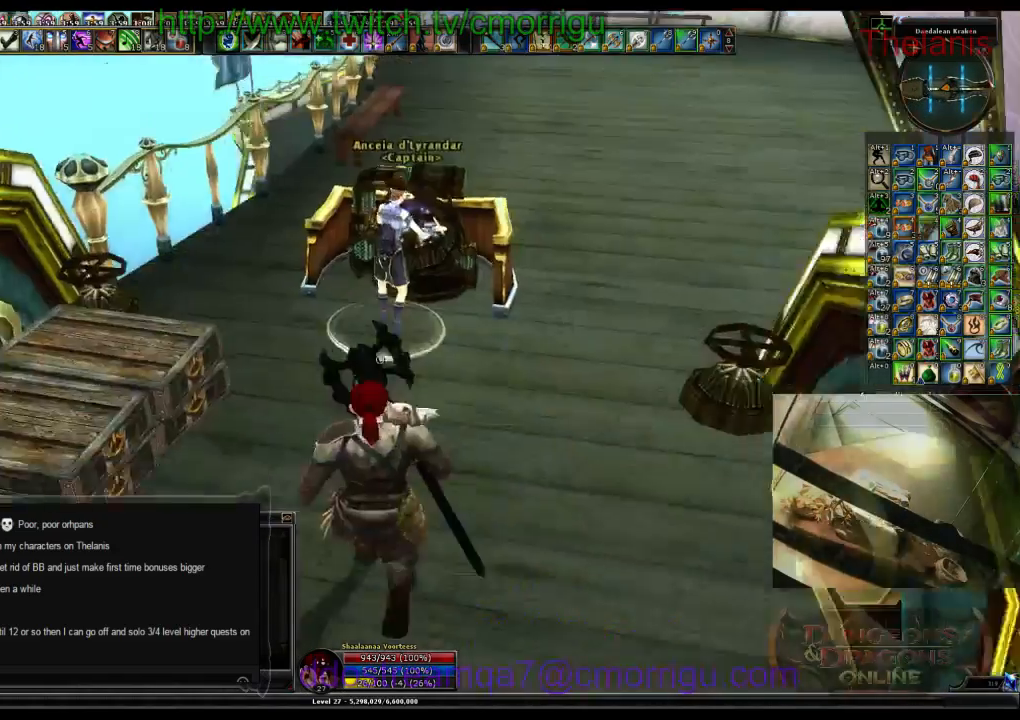
{"keys": [], "events": [[34, "w", "up"]]}
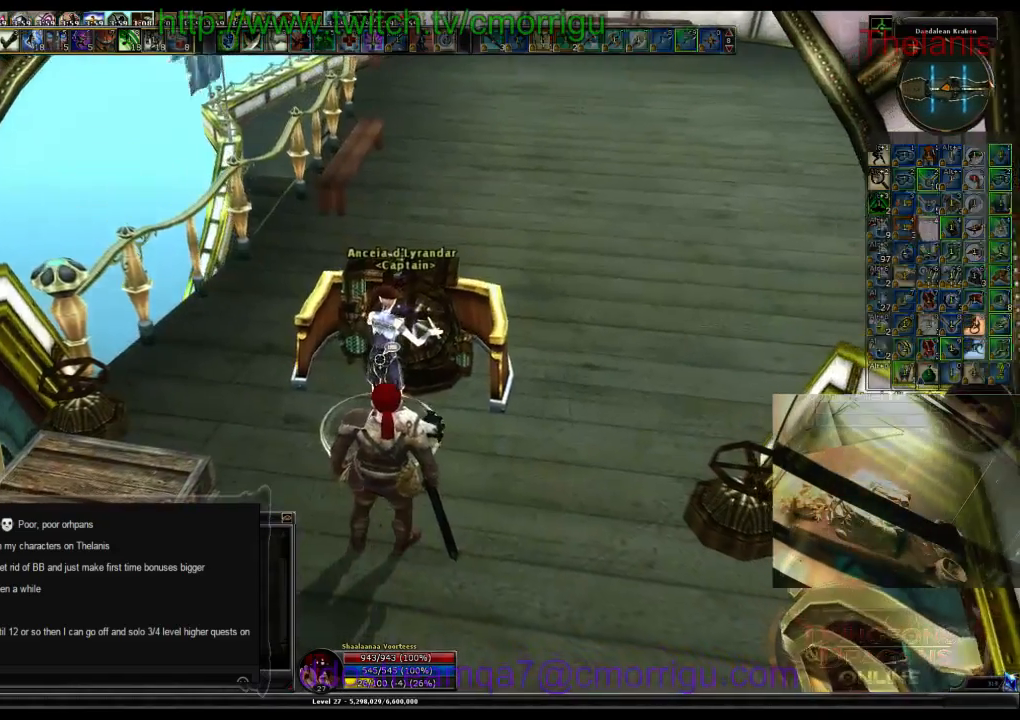
{"keys": [], "events": []}
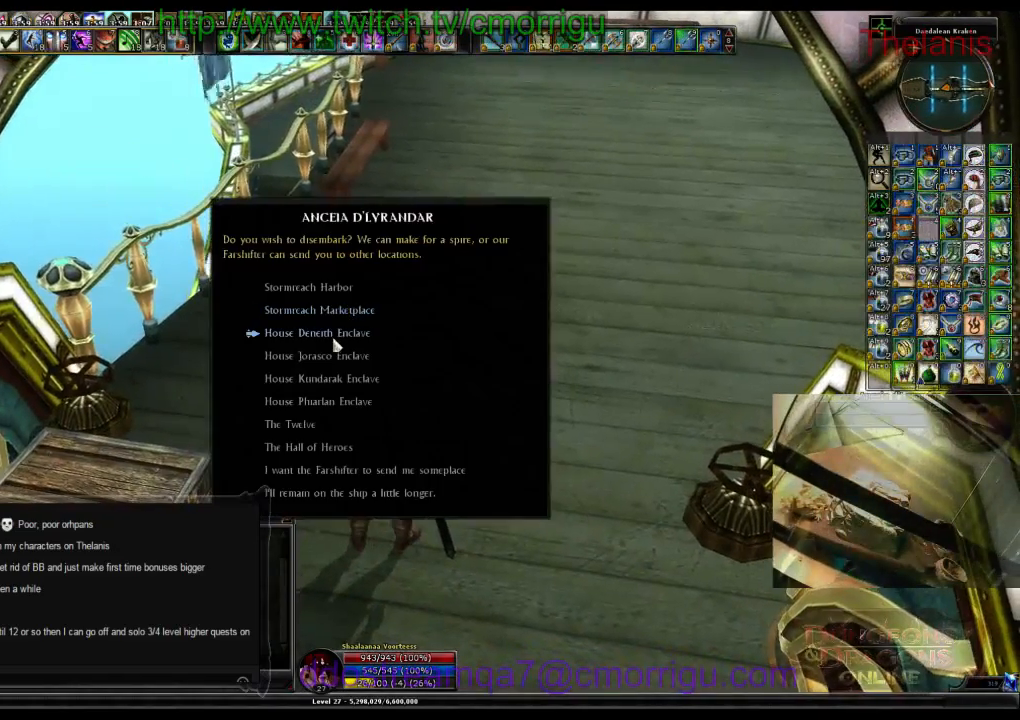
{"keys": [], "events": []}
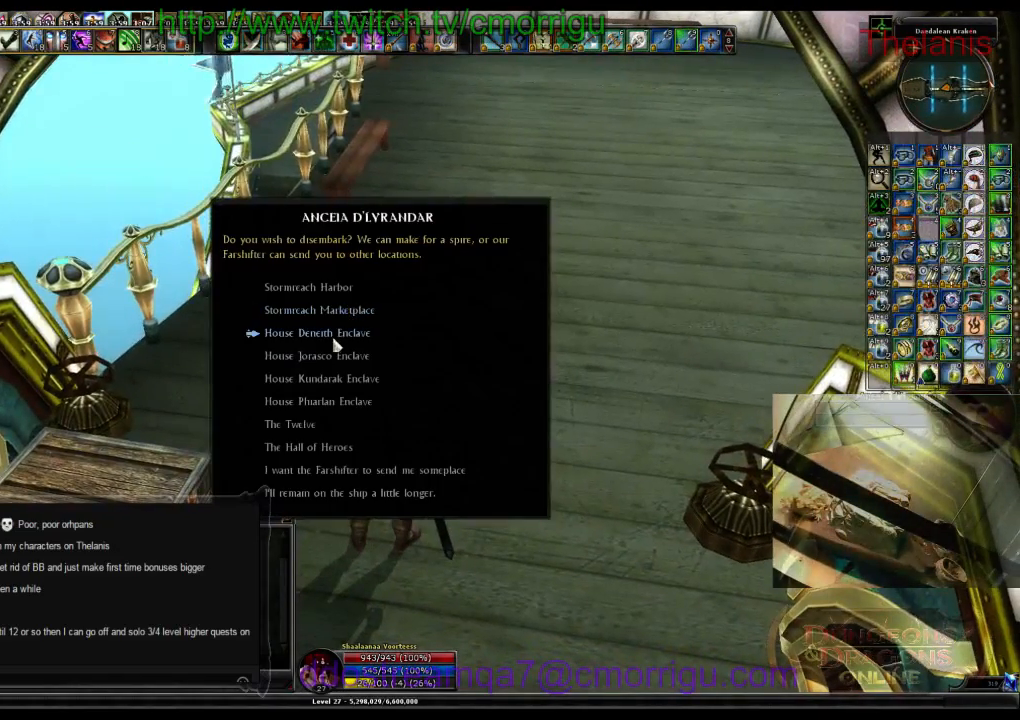
{"keys": [], "events": []}
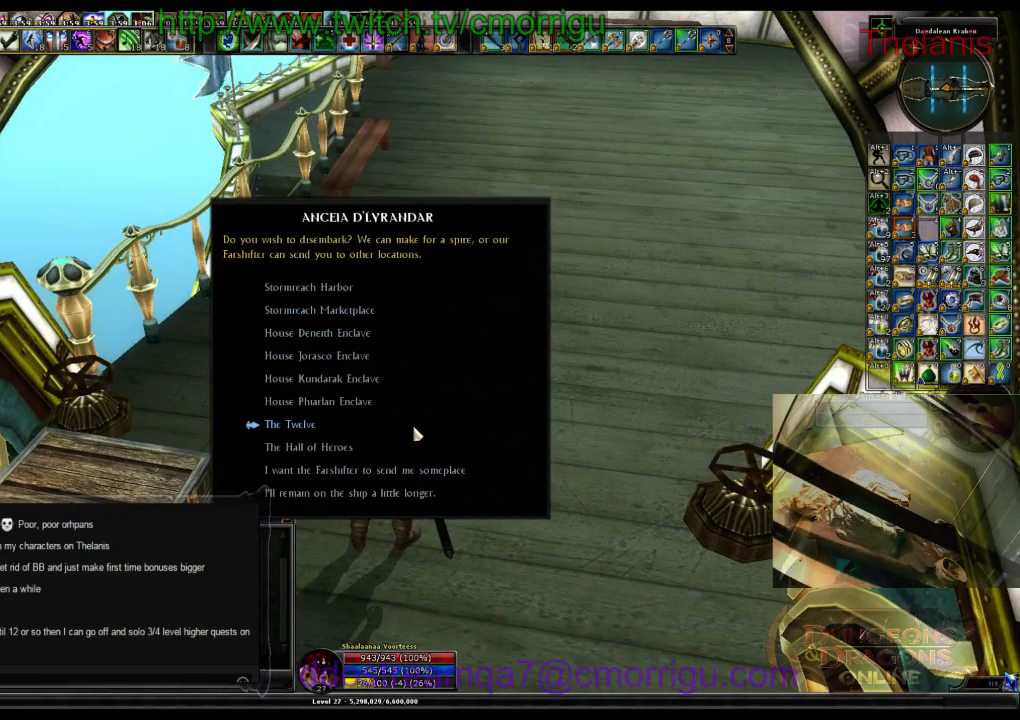
{"keys": [], "events": []}
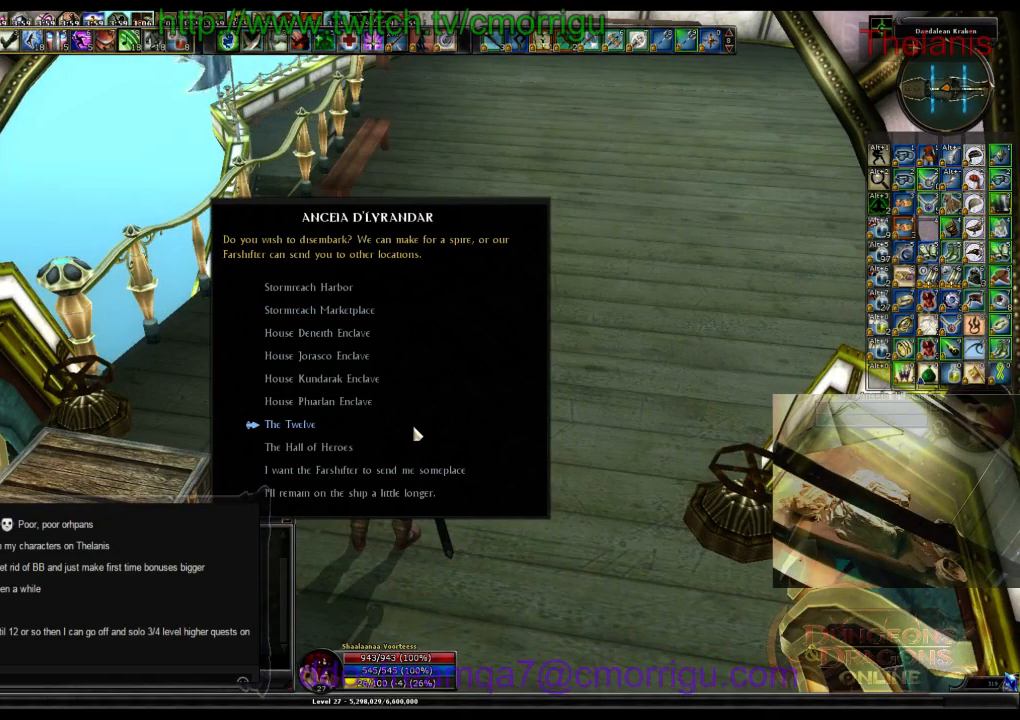
{"keys": [], "events": []}
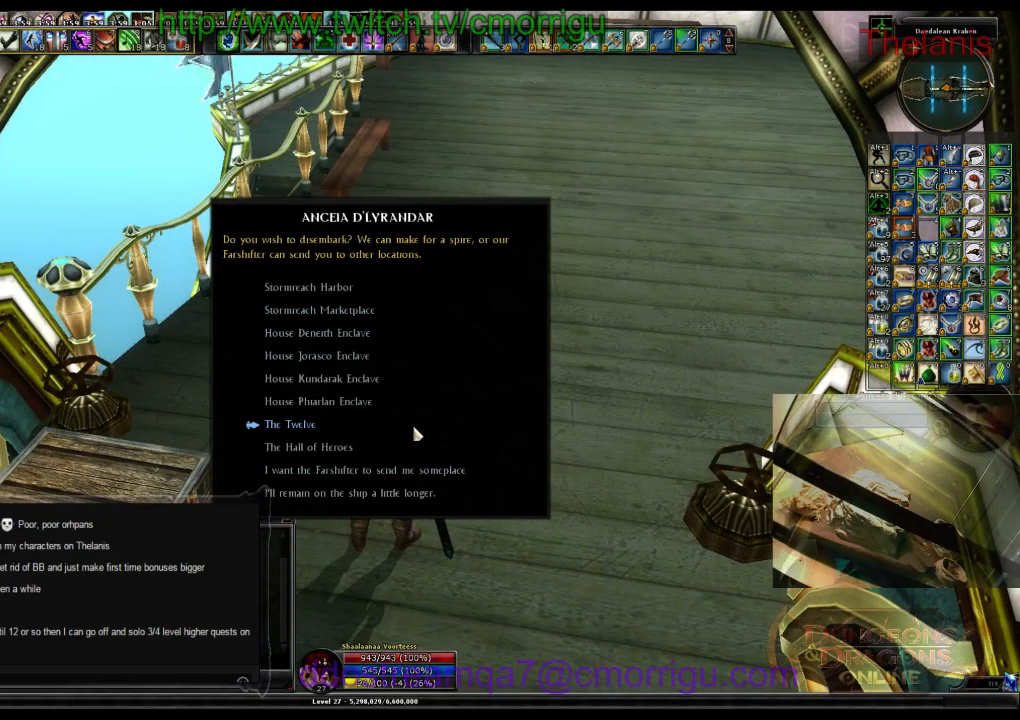
{"keys": [], "events": []}
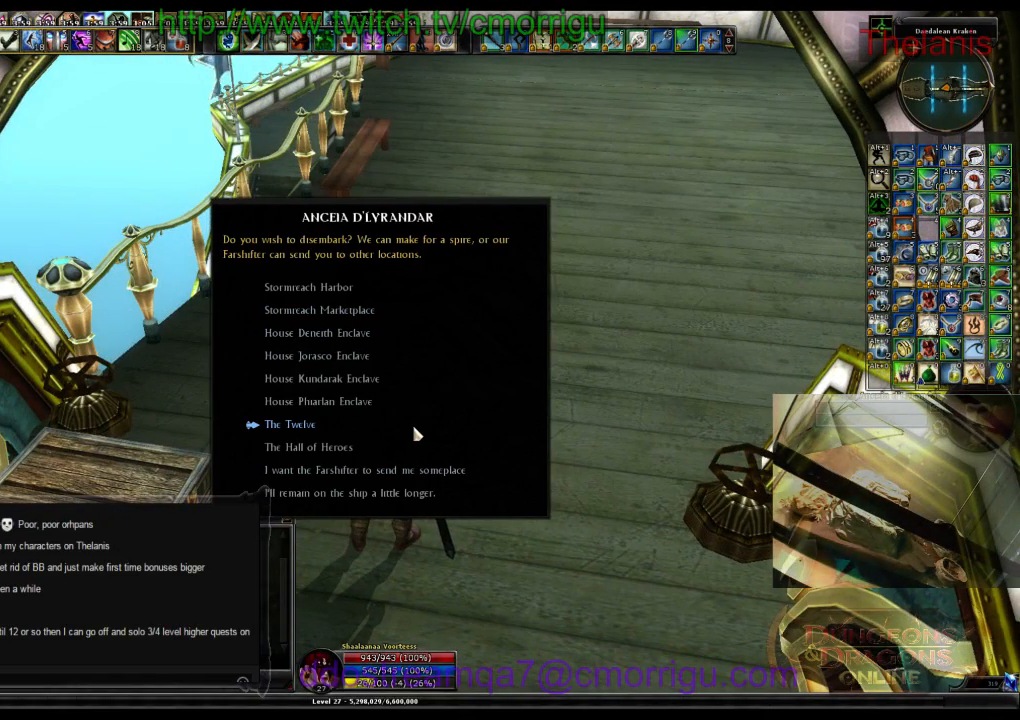
{"keys": [], "events": []}
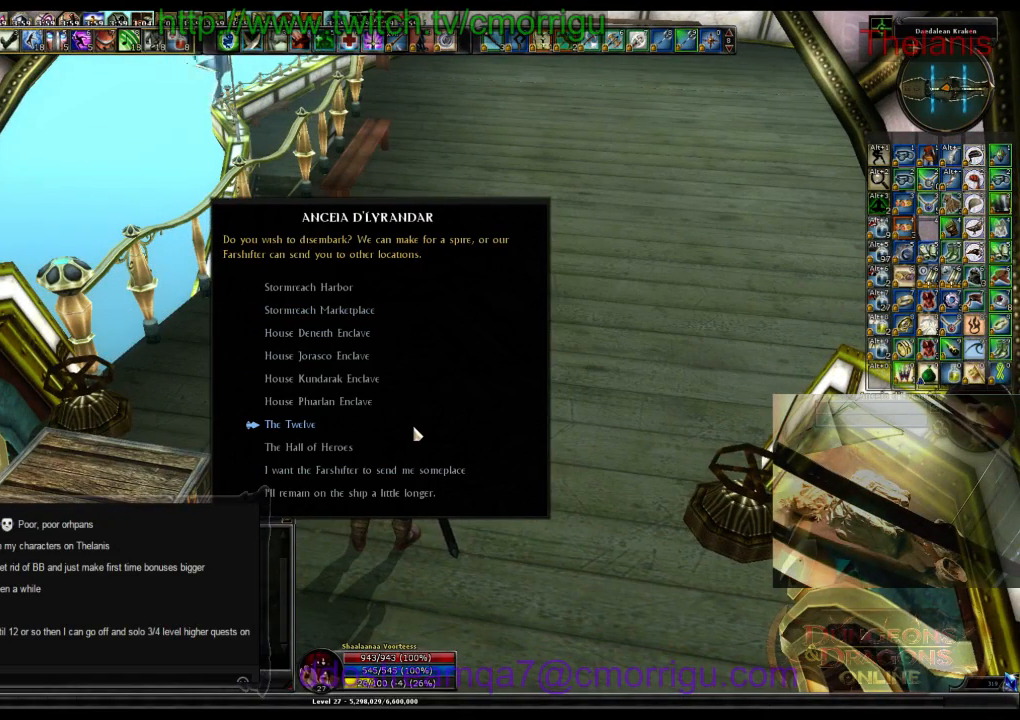
{"keys": [], "events": []}